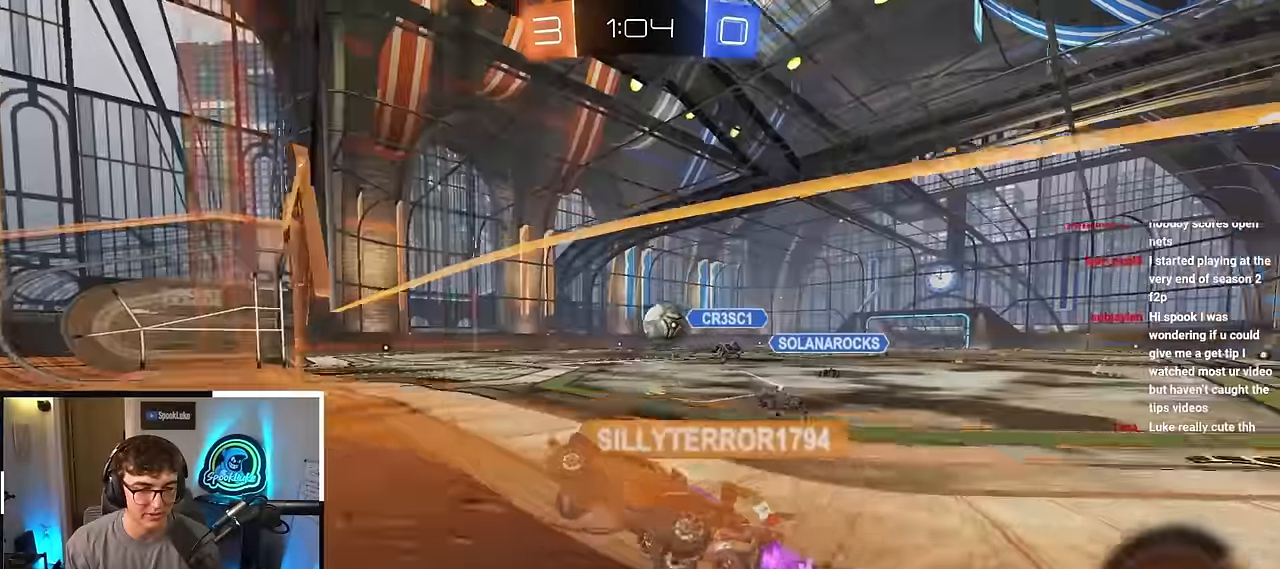
Gameplay with a controller (PlayStation layout); each line is a JSON object with the inputs held at the frame after it. "events" lists button and stick changes between this image and that frame as [ms after this image, input, new state], when the widget could be followed in between. Not read: R3.
{"buttons": [], "left_stick": "up-right", "right_stick": "center", "events": [[17, "left_stick", "center"], [150, "left_stick", "up-right"], [167, "R1", "up"]]}
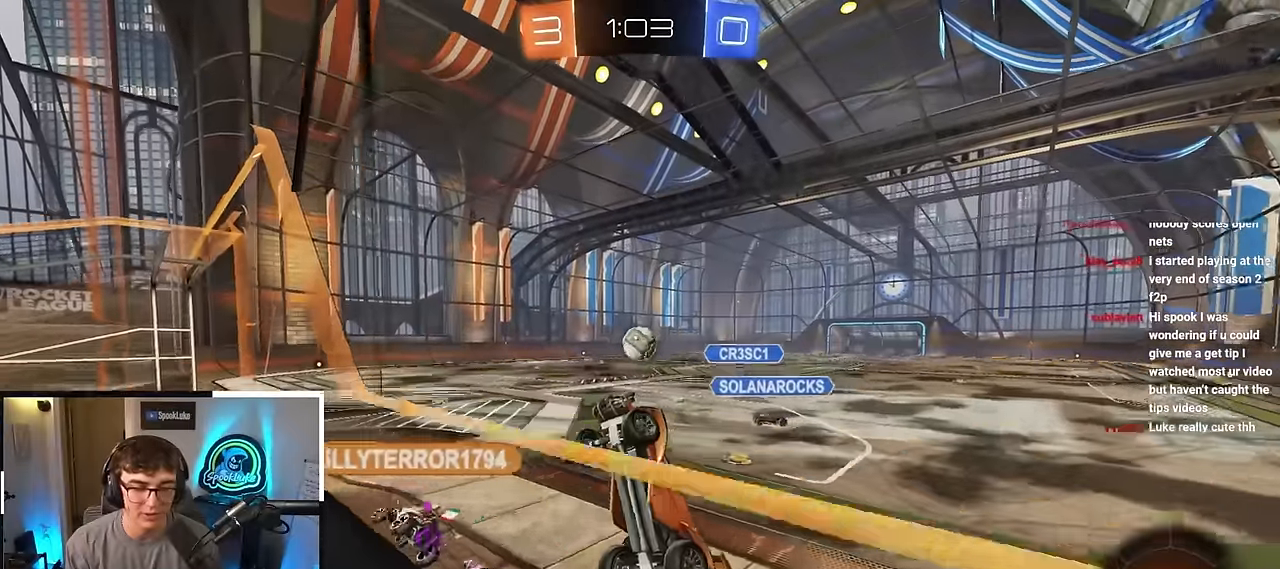
{"buttons": [], "left_stick": "center", "right_stick": "center", "events": [[317, "left_stick", "center"]]}
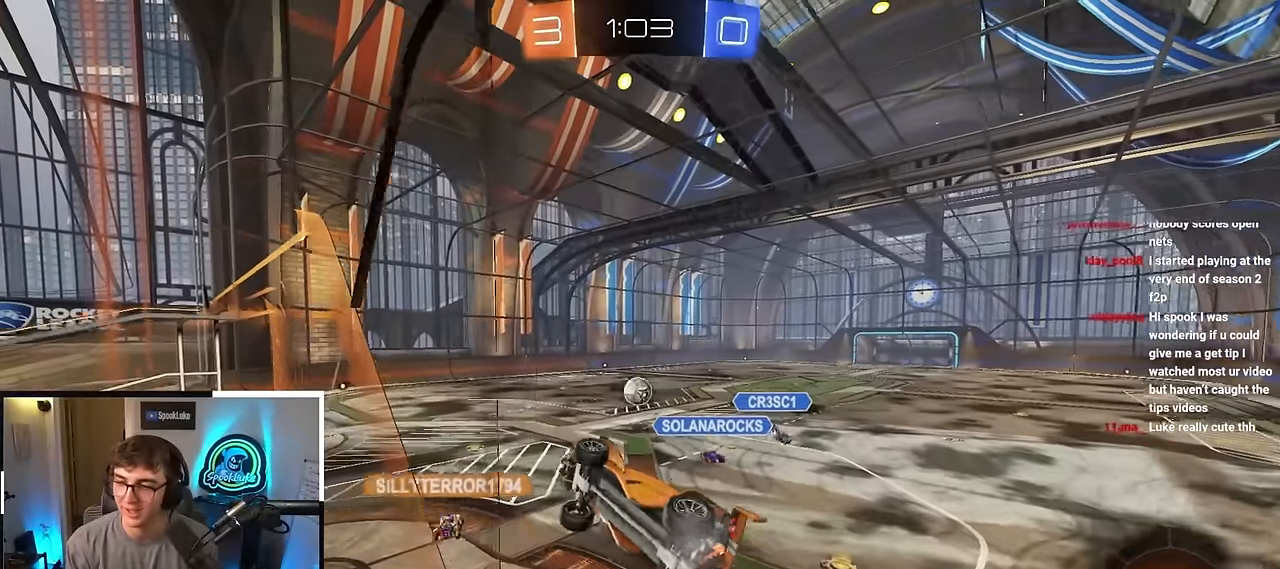
{"buttons": [], "left_stick": "center", "right_stick": "center", "events": [[17, "left_stick", "up-right"], [217, "left_stick", "center"]]}
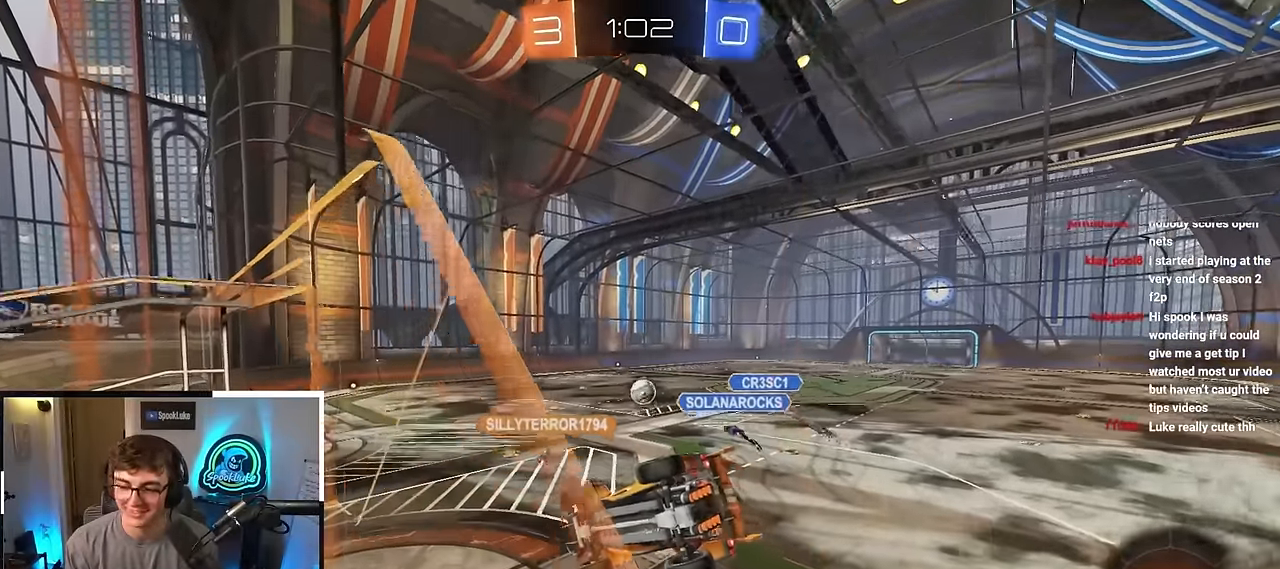
{"buttons": [], "left_stick": "center", "right_stick": "center", "events": [[34, "left_stick", "up"], [167, "left_stick", "center"], [234, "left_stick", "up-right"], [384, "left_stick", "center"]]}
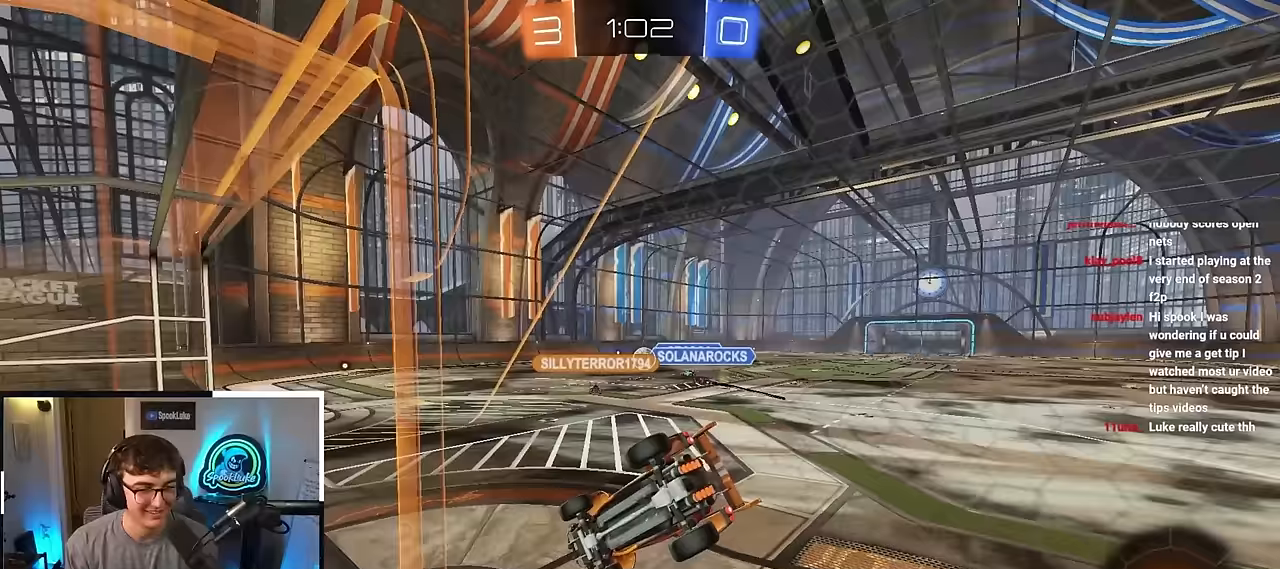
{"buttons": [], "left_stick": "center", "right_stick": "center", "events": []}
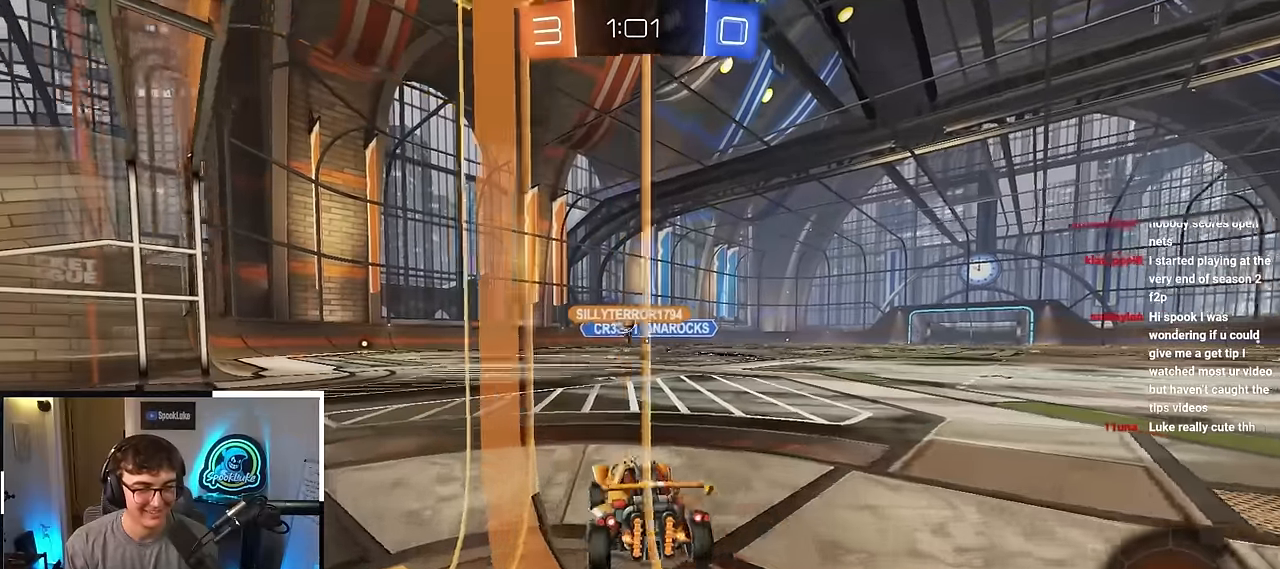
{"buttons": [], "left_stick": "center", "right_stick": "center", "events": [[117, "left_stick", "up"], [250, "left_stick", "center"]]}
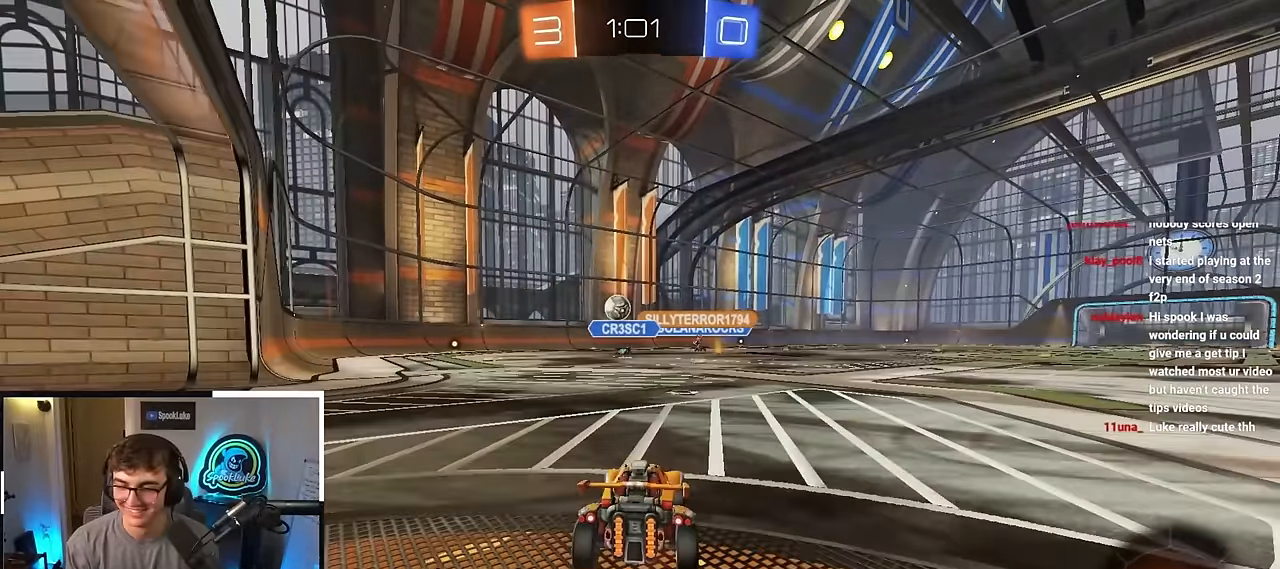
{"buttons": [], "left_stick": "down", "right_stick": "center", "events": [[33, "left_stick", "up"], [133, "left_stick", "center"], [183, "left_stick", "down"]]}
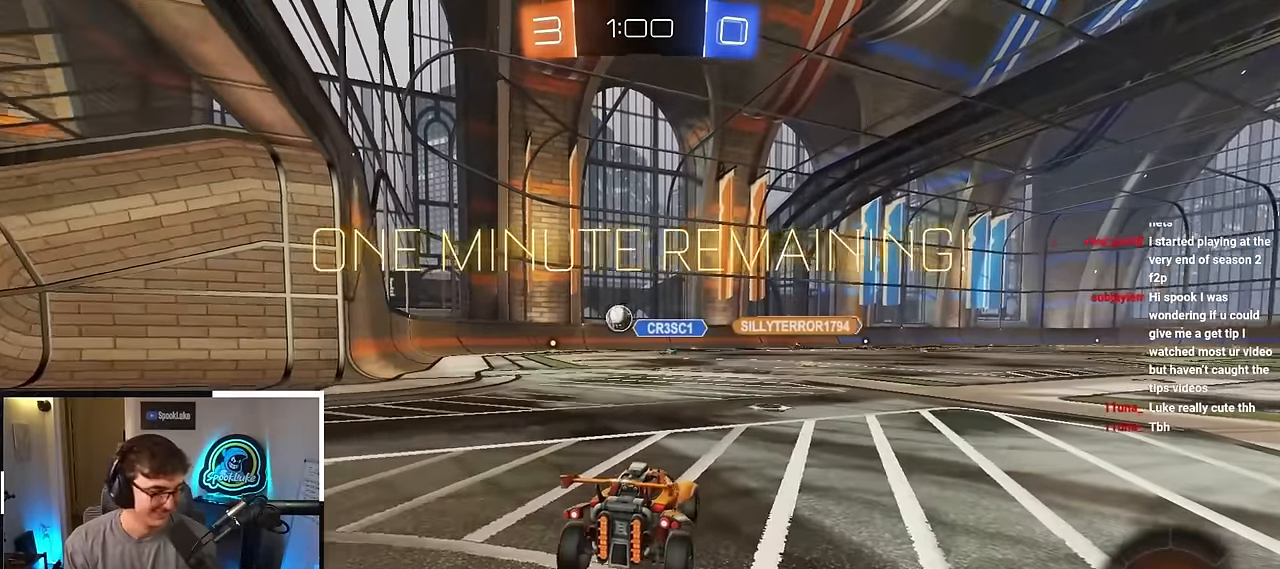
{"buttons": [], "left_stick": "center", "right_stick": "center", "events": [[350, "left_stick", "center"]]}
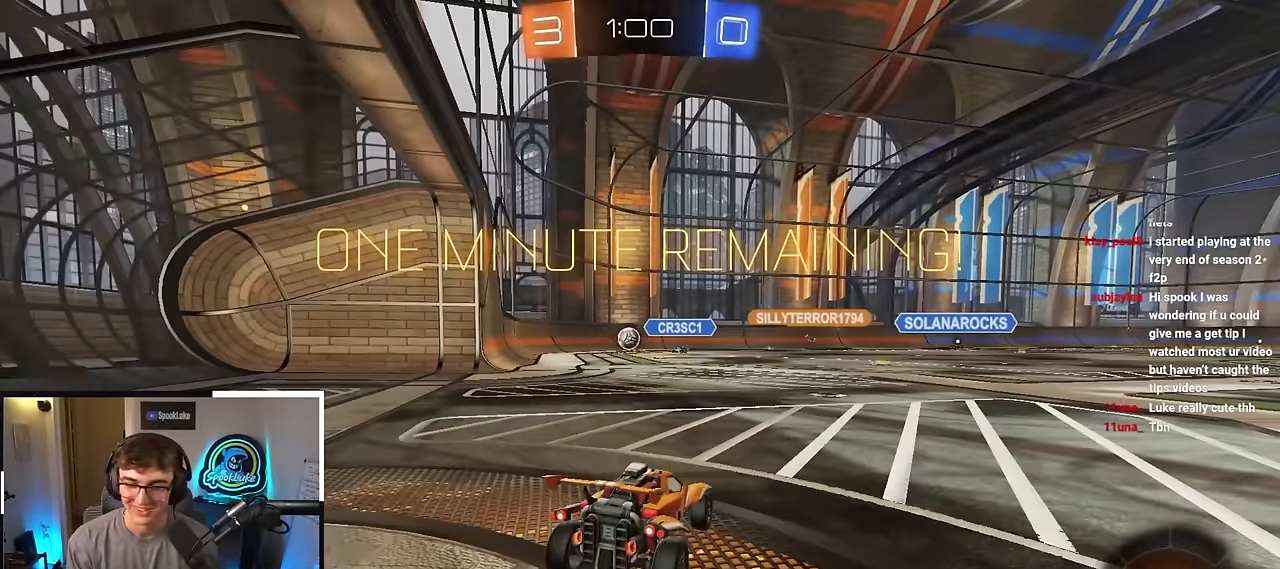
{"buttons": [], "left_stick": "up", "right_stick": "center", "events": [[33, "left_stick", "down-right"], [167, "left_stick", "center"], [400, "left_stick", "up"]]}
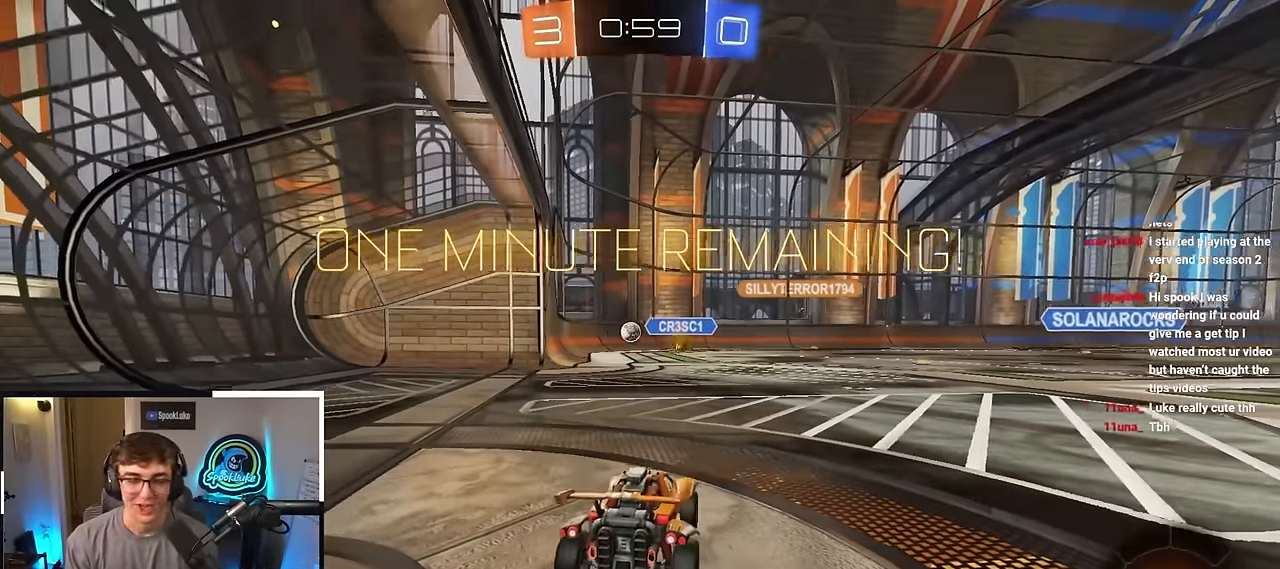
{"buttons": [], "left_stick": "center", "right_stick": "center", "events": [[17, "left_stick", "center"]]}
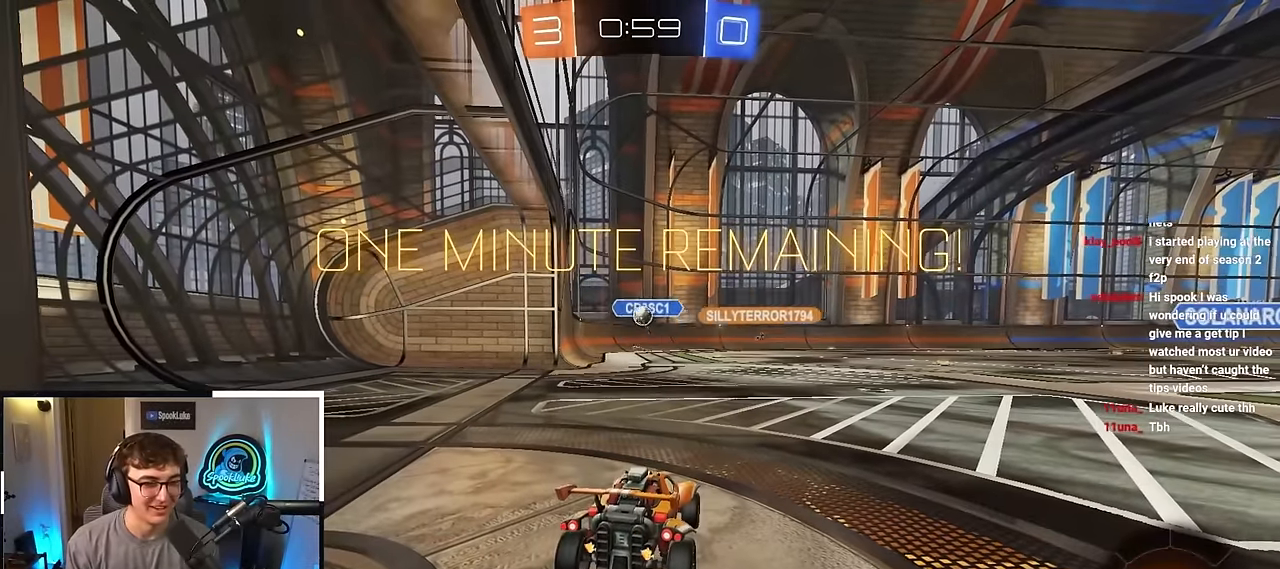
{"buttons": [], "left_stick": "center", "right_stick": "center", "events": []}
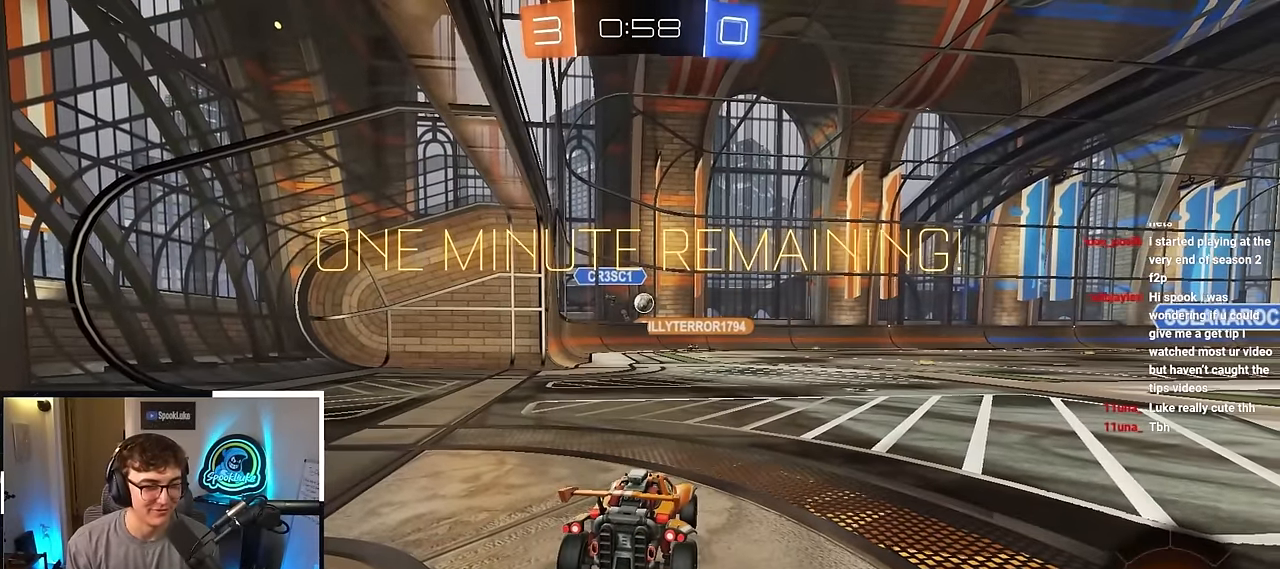
{"buttons": [], "left_stick": "center", "right_stick": "center", "events": []}
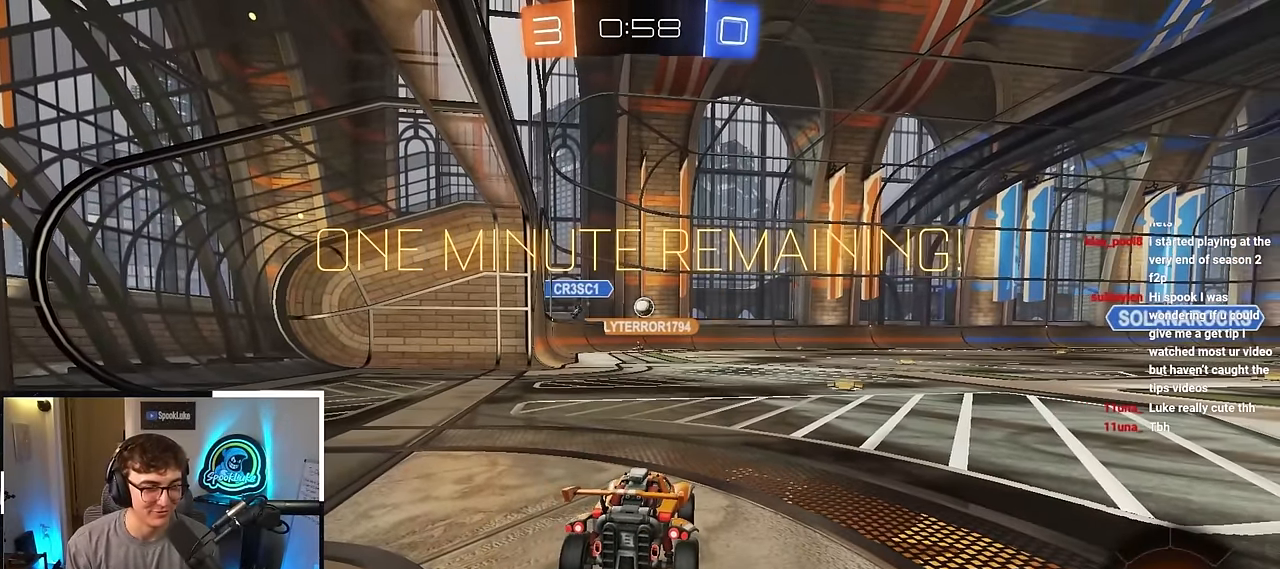
{"buttons": [], "left_stick": "center", "right_stick": "center", "events": []}
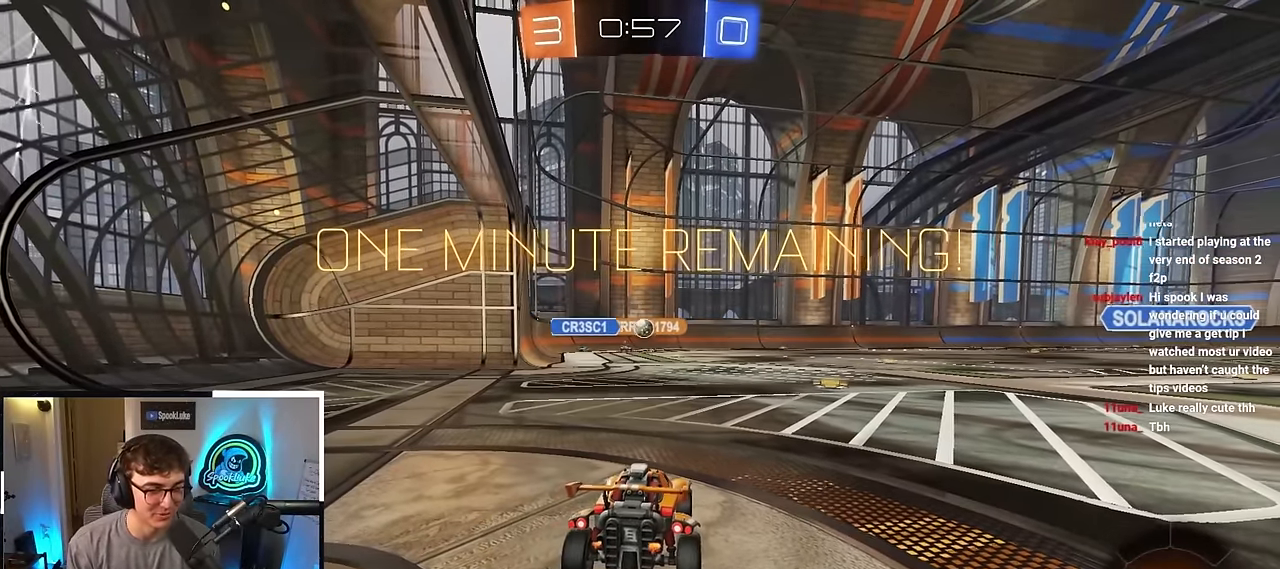
{"buttons": [], "left_stick": "center", "right_stick": "center", "events": [[117, "left_stick", "down"], [333, "left_stick", "center"]]}
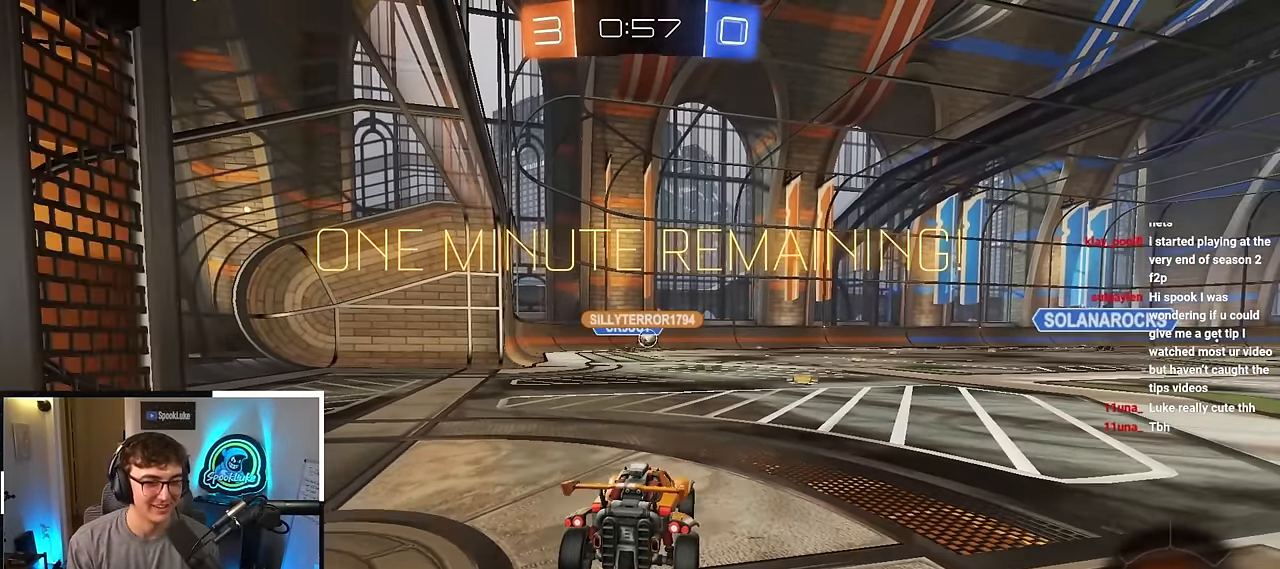
{"buttons": ["CROSS"], "left_stick": "center", "right_stick": "center", "events": [[467, "CROSS", "down"]]}
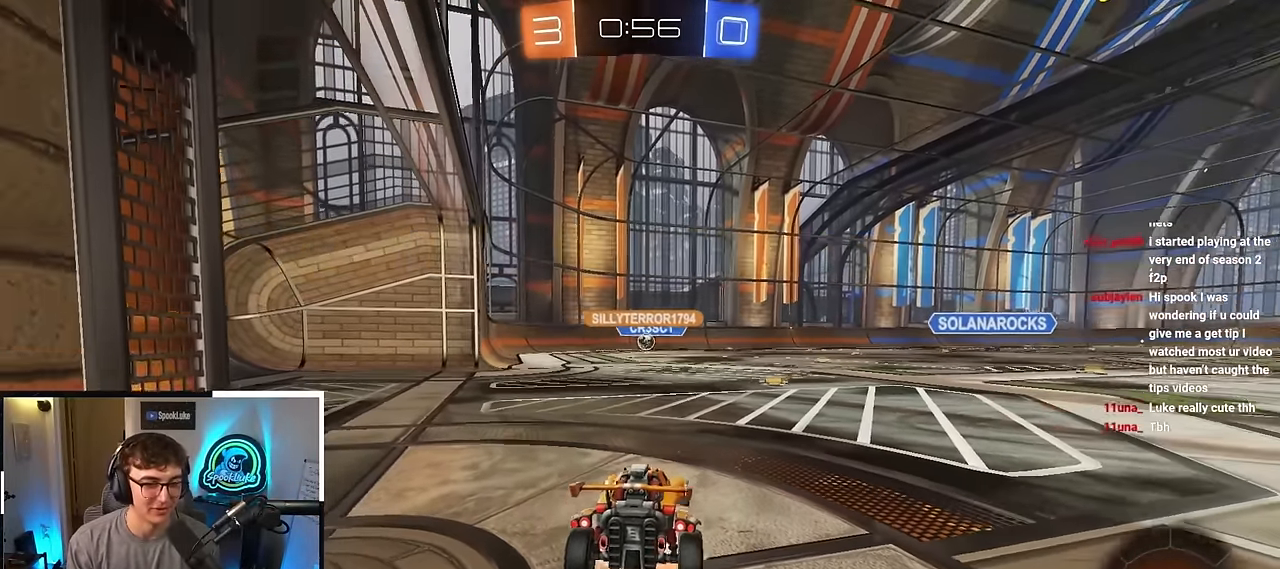
{"buttons": [], "left_stick": "center", "right_stick": "center", "events": [[67, "left_stick", "right"], [100, "CROSS", "up"], [150, "left_stick", "center"]]}
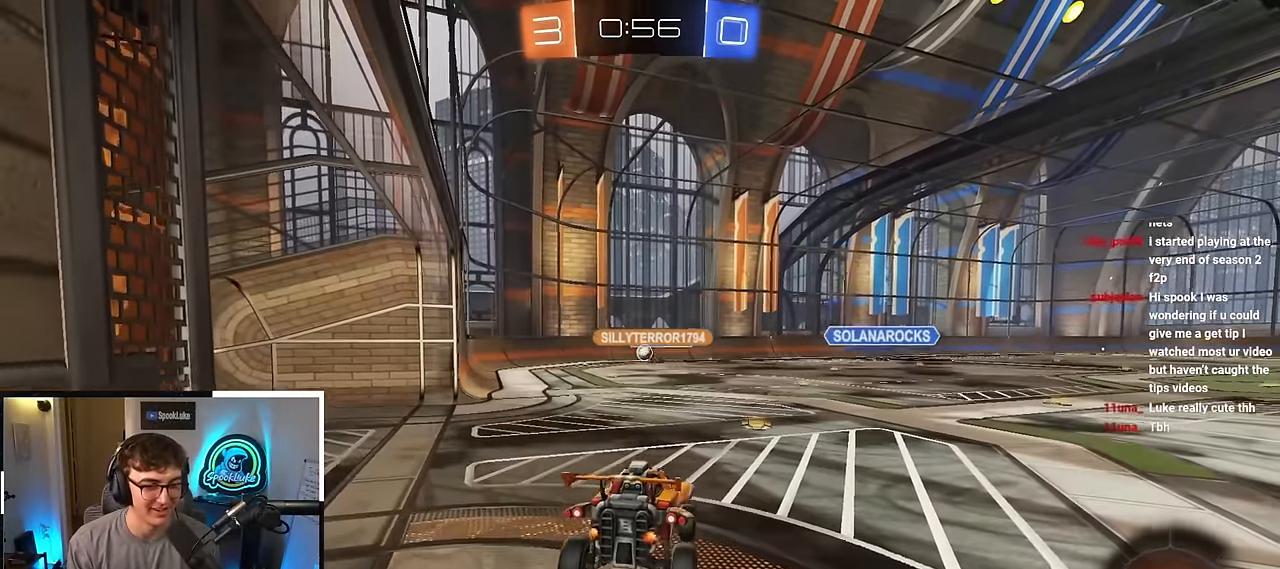
{"buttons": [], "left_stick": "up", "right_stick": "center", "events": [[467, "left_stick", "up"]]}
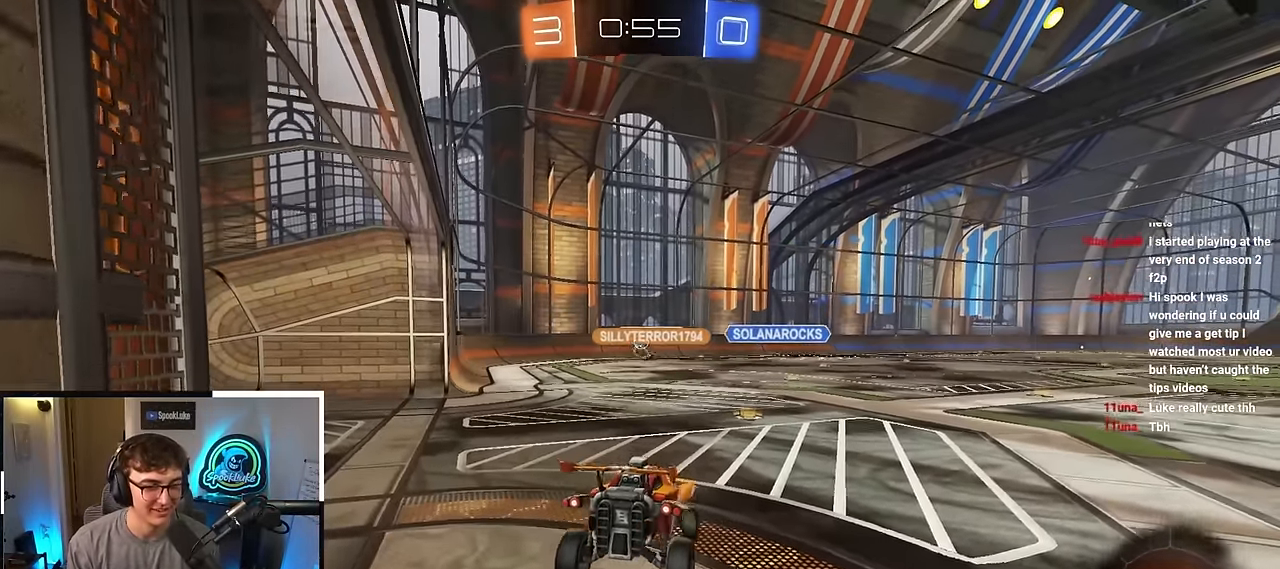
{"buttons": [], "left_stick": "down", "right_stick": "center", "events": [[117, "left_stick", "center"], [233, "left_stick", "down"], [317, "CROSS", "down"], [383, "CROSS", "up"]]}
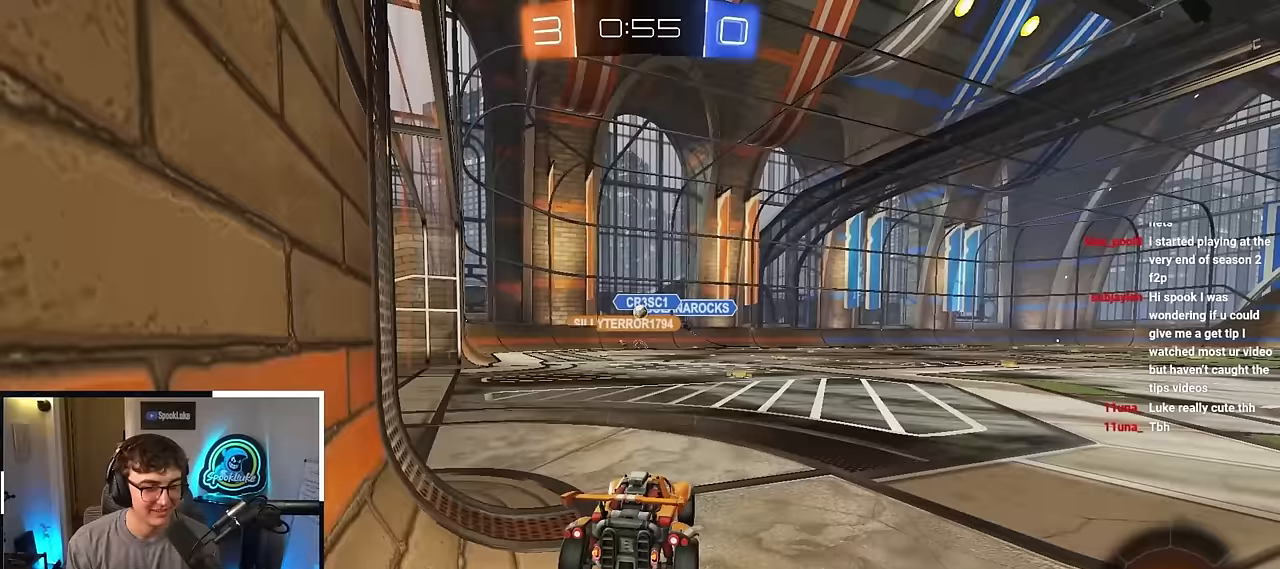
{"buttons": [], "left_stick": "center", "right_stick": "center", "events": [[50, "left_stick", "up"], [250, "CROSS", "down"], [267, "left_stick", "center"], [317, "CROSS", "up"], [417, "left_stick", "up"], [467, "left_stick", "center"]]}
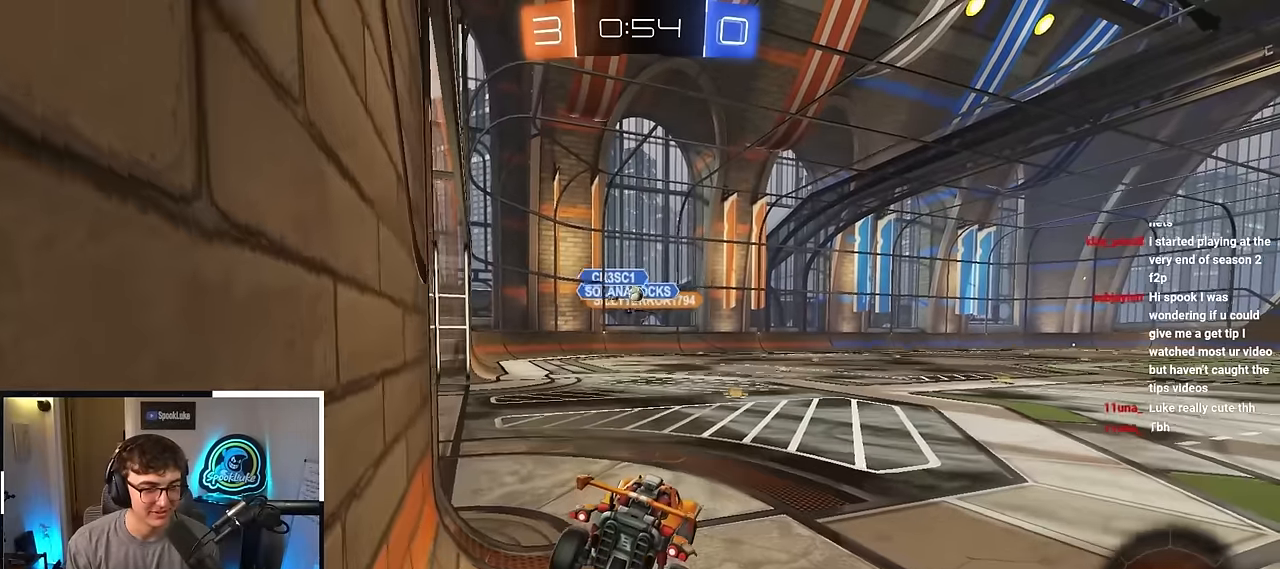
{"buttons": [], "left_stick": "down", "right_stick": "center", "events": [[33, "L2", "down"], [117, "left_stick", "left"], [183, "L2", "up"], [217, "left_stick", "center"], [367, "R1", "down"], [417, "left_stick", "down"], [500, "R1", "up"]]}
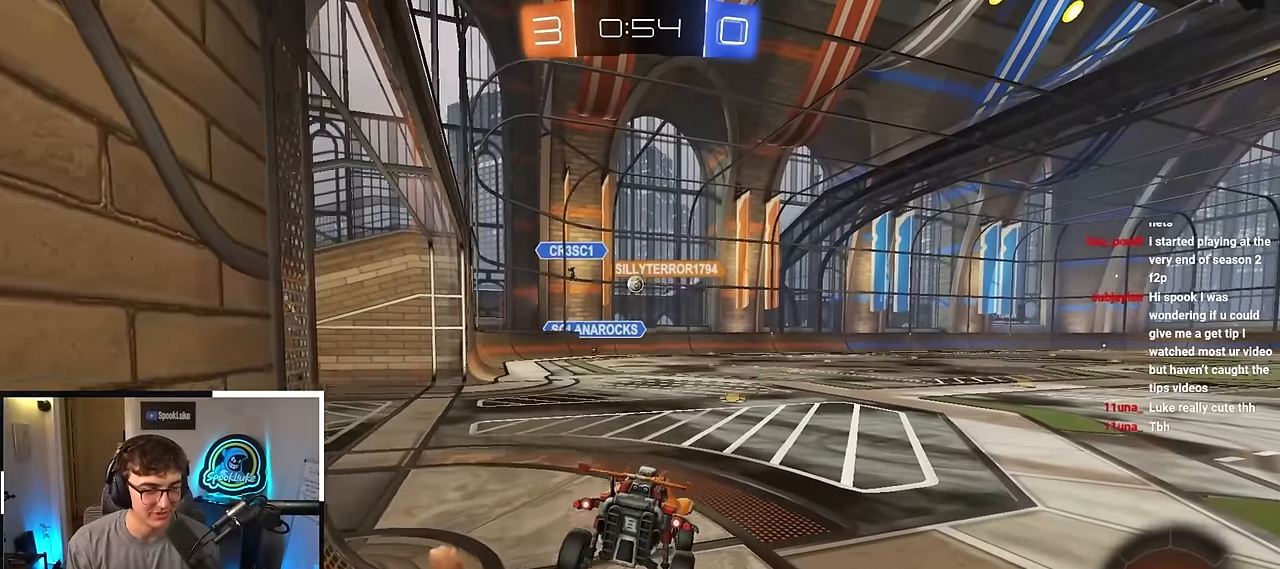
{"buttons": [], "left_stick": "down", "right_stick": "center", "events": [[117, "left_stick", "center"], [183, "left_stick", "up"], [317, "CROSS", "down"], [400, "CROSS", "up"], [417, "left_stick", "left"], [500, "left_stick", "down"]]}
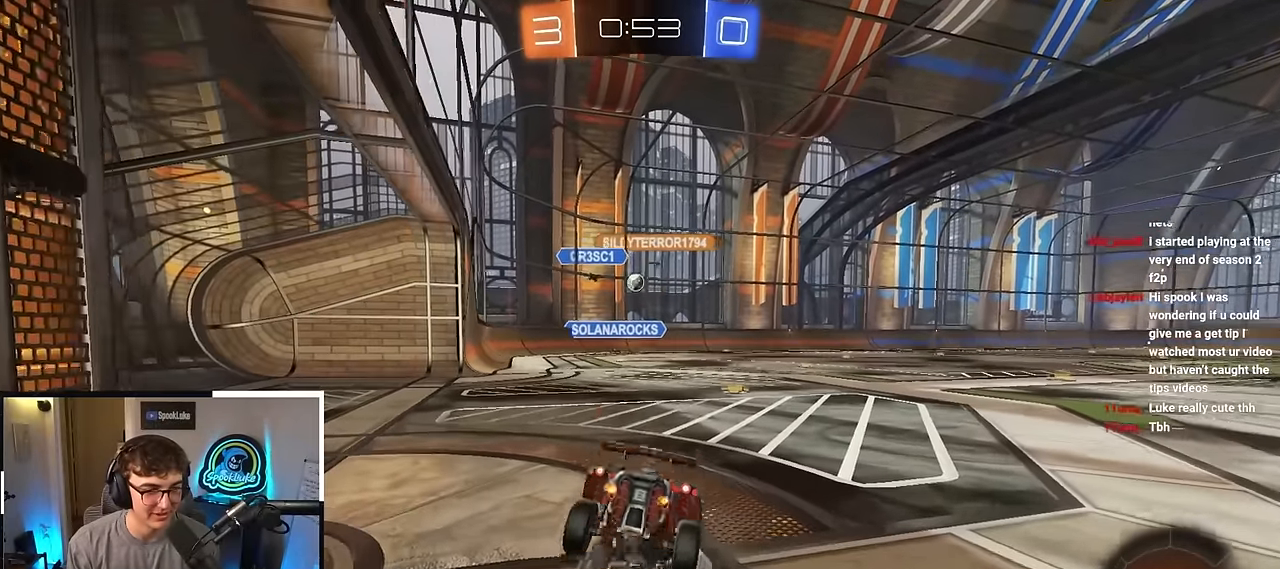
{"buttons": [], "left_stick": "up", "right_stick": "center", "events": [[133, "left_stick", "center"], [500, "left_stick", "up"]]}
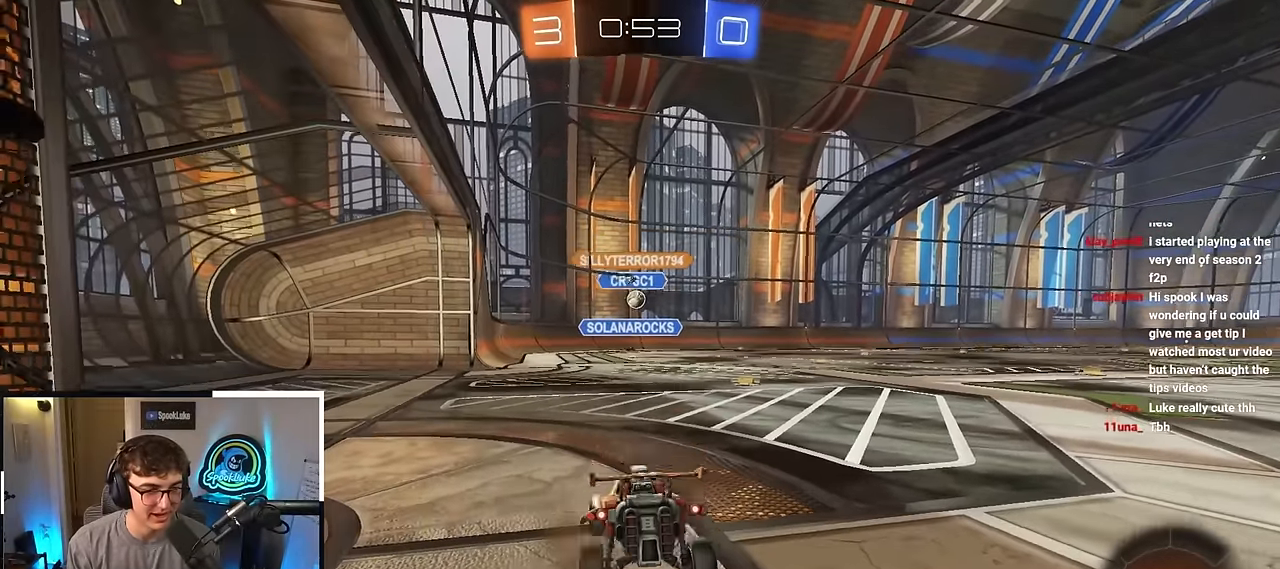
{"buttons": ["L2"], "left_stick": "down", "right_stick": "center", "events": [[150, "CROSS", "down"], [200, "CROSS", "up"], [333, "L2", "down"], [333, "left_stick", "center"], [433, "left_stick", "down"]]}
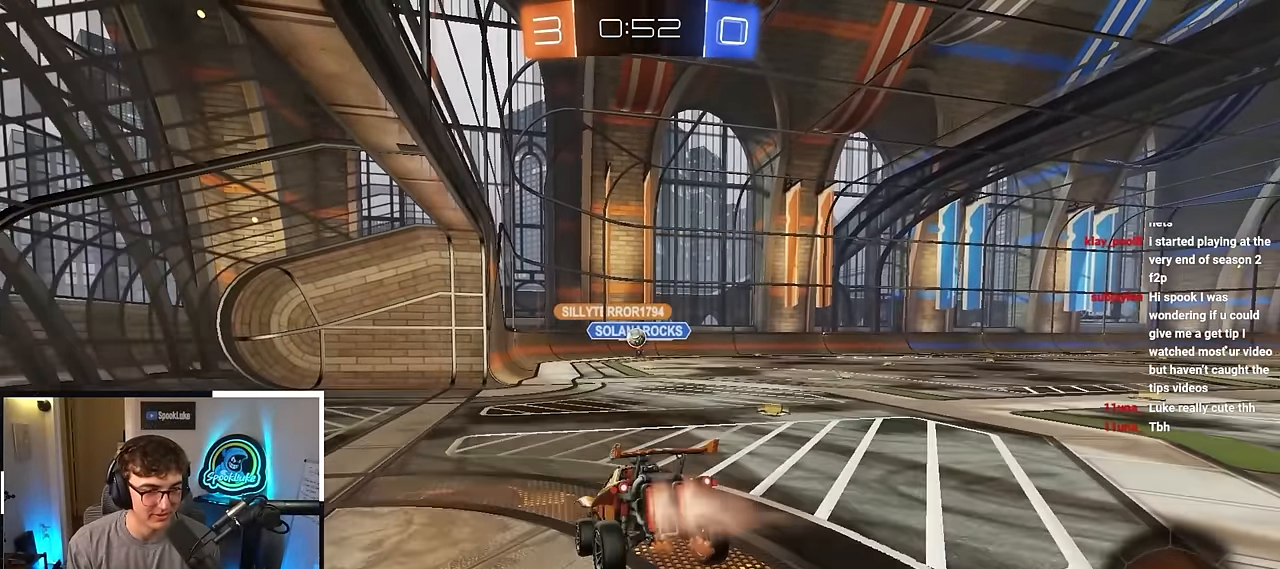
{"buttons": ["R1"], "left_stick": "center", "right_stick": "center", "events": [[33, "L2", "up"], [50, "R1", "down"], [167, "left_stick", "center"]]}
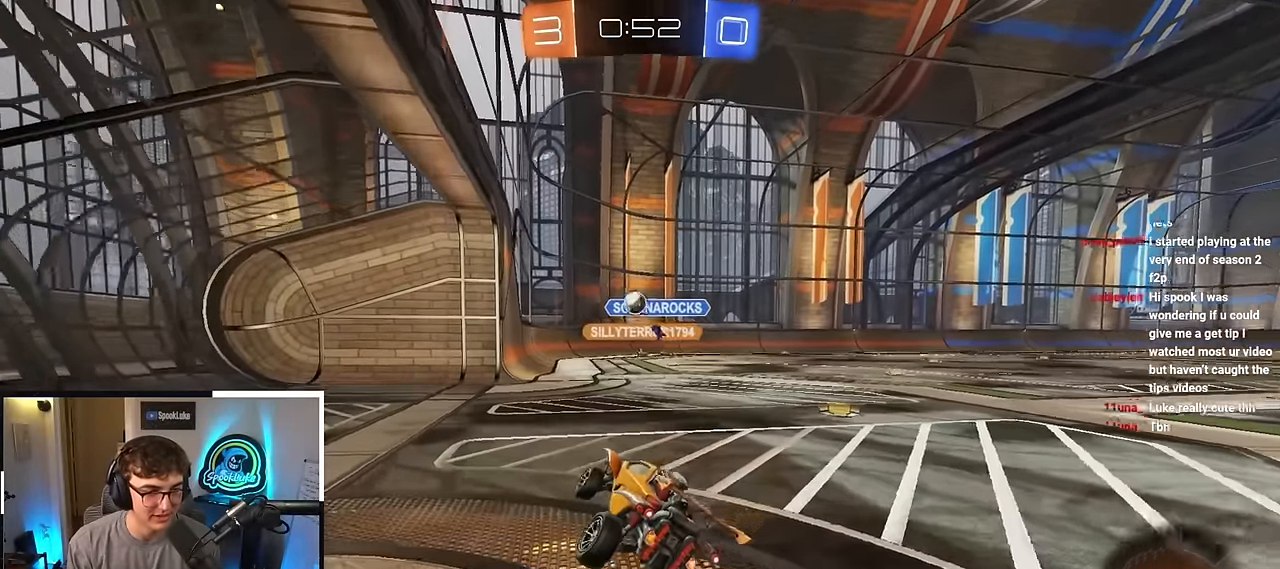
{"buttons": [], "left_stick": "up-right", "right_stick": "center", "events": [[17, "left_stick", "left"], [133, "CROSS", "down"], [200, "CROSS", "up"], [233, "left_stick", "up"], [300, "L2", "down"], [467, "L2", "up"], [483, "R1", "up"], [483, "left_stick", "up-right"]]}